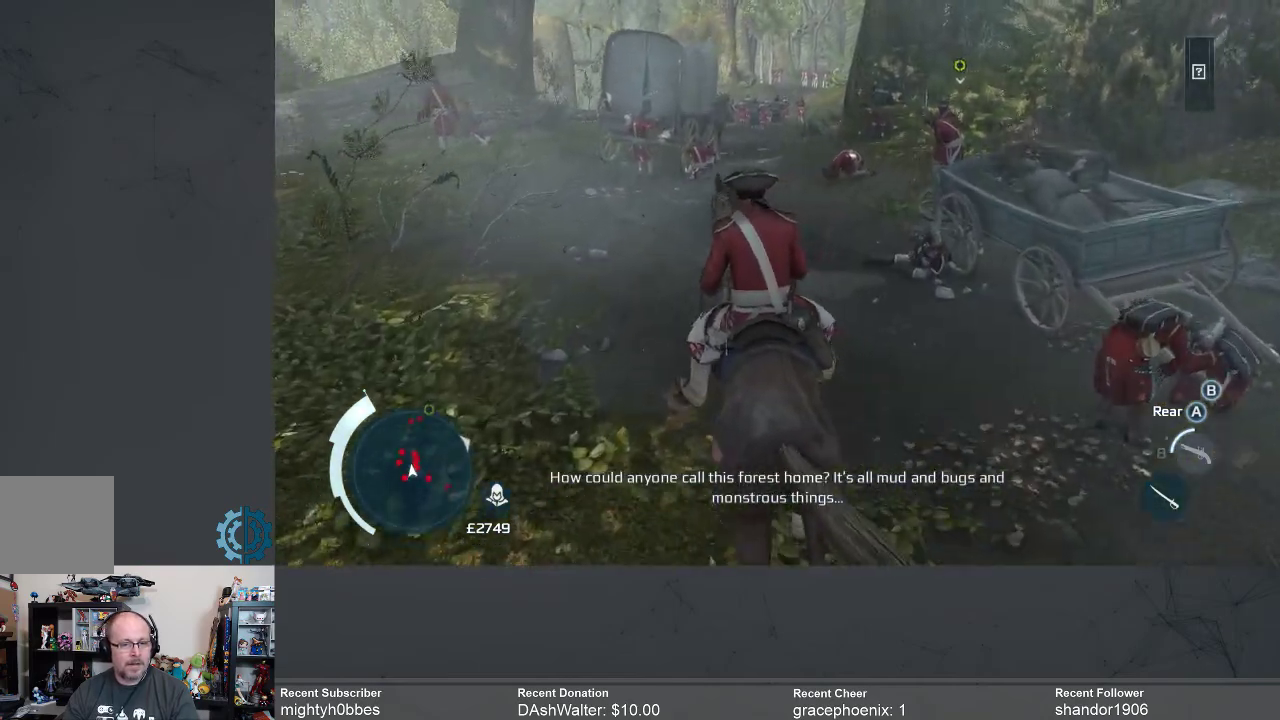
Gameplay with a controller (Xbox layout); each line is a JSON object with the inputs held at the frame after it. "events" lists button and stick changes between this image and that frame as [ms after this image, input, new state], when the widget could be followed in between.
{"buttons": [], "left_stick": "up", "right_stick": "center", "events": []}
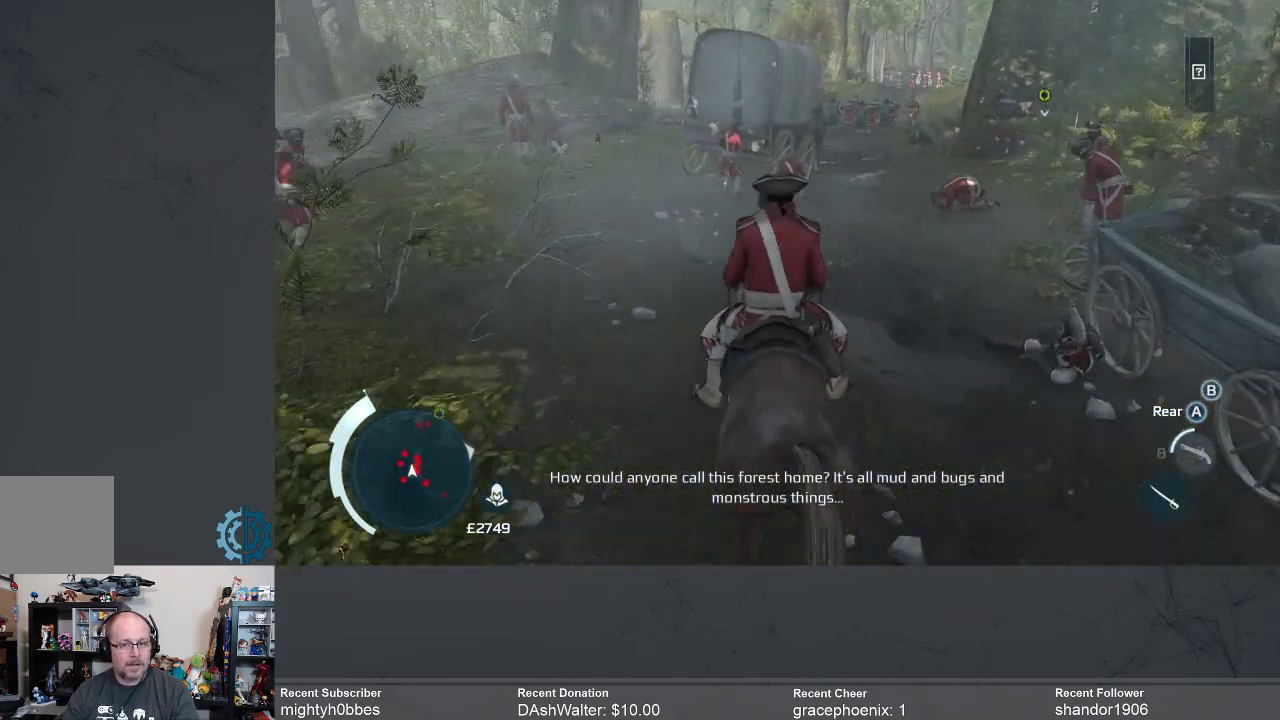
{"buttons": [], "left_stick": "up-right", "right_stick": "center", "events": [[400, "left_stick", "up-right"]]}
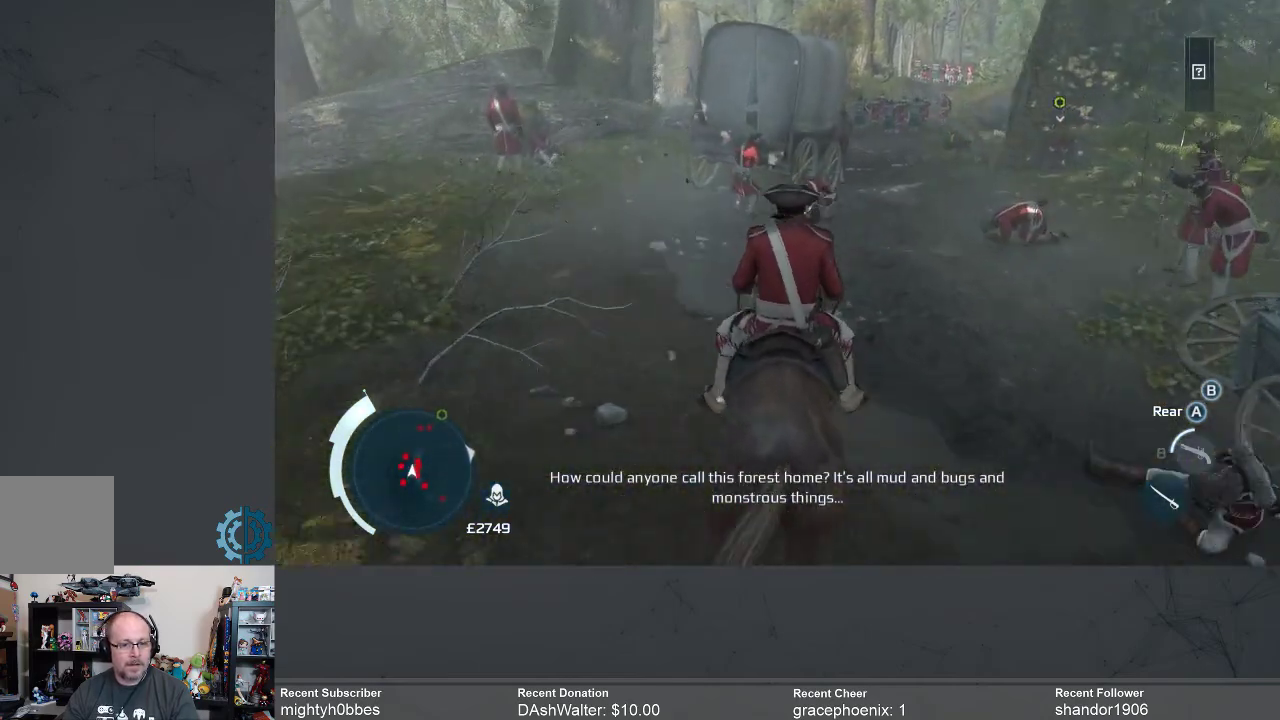
{"buttons": [], "left_stick": "up-right", "right_stick": "center", "events": []}
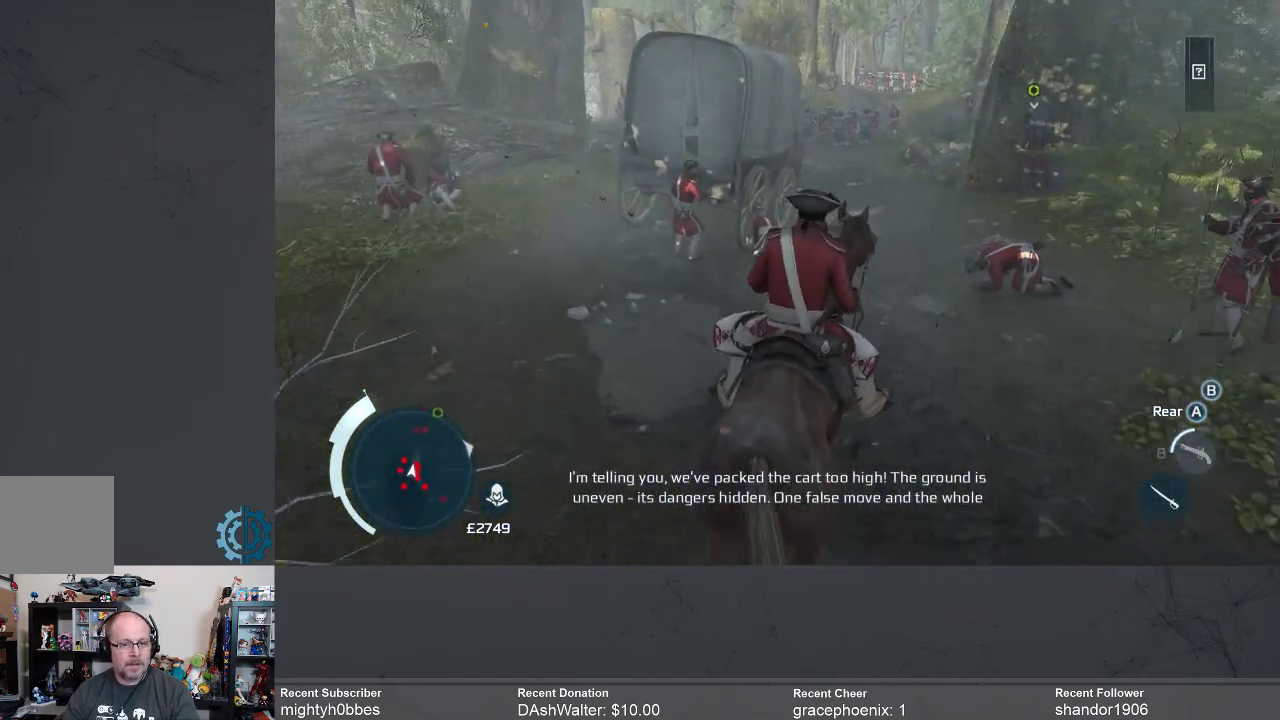
{"buttons": [], "left_stick": "up", "right_stick": "center", "events": [[167, "left_stick", "up"]]}
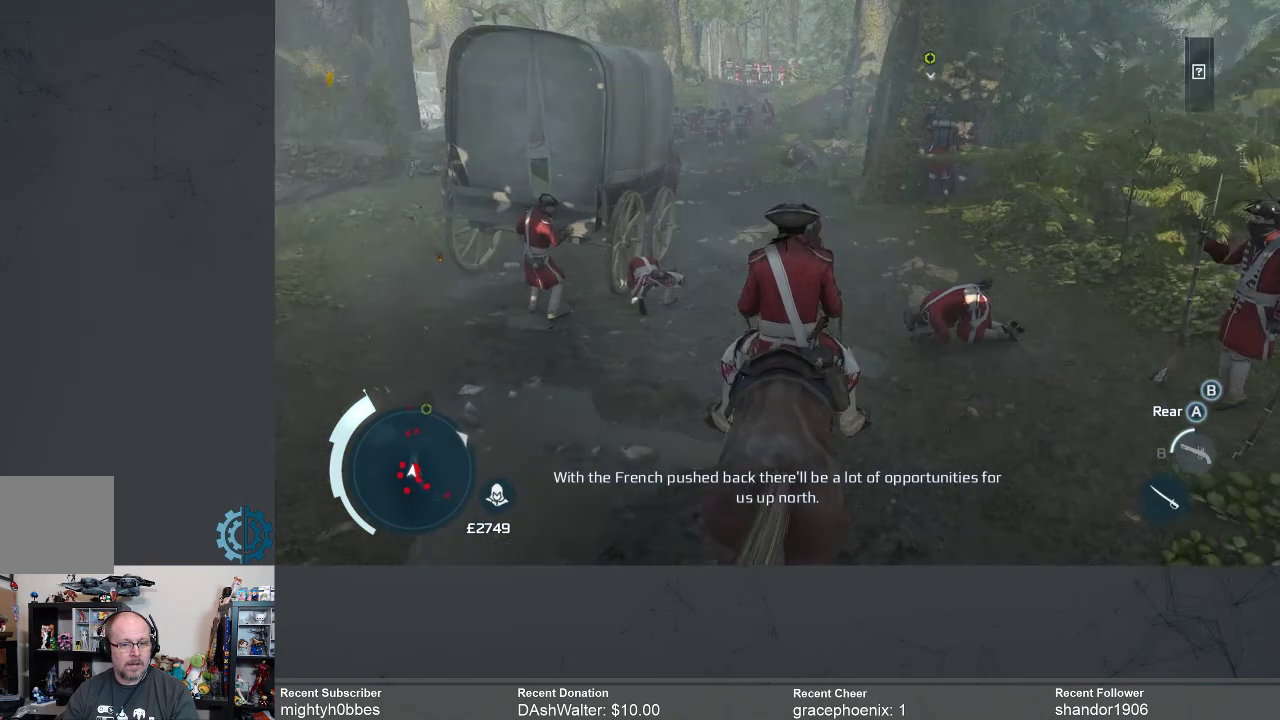
{"buttons": [], "left_stick": "up", "right_stick": "center", "events": []}
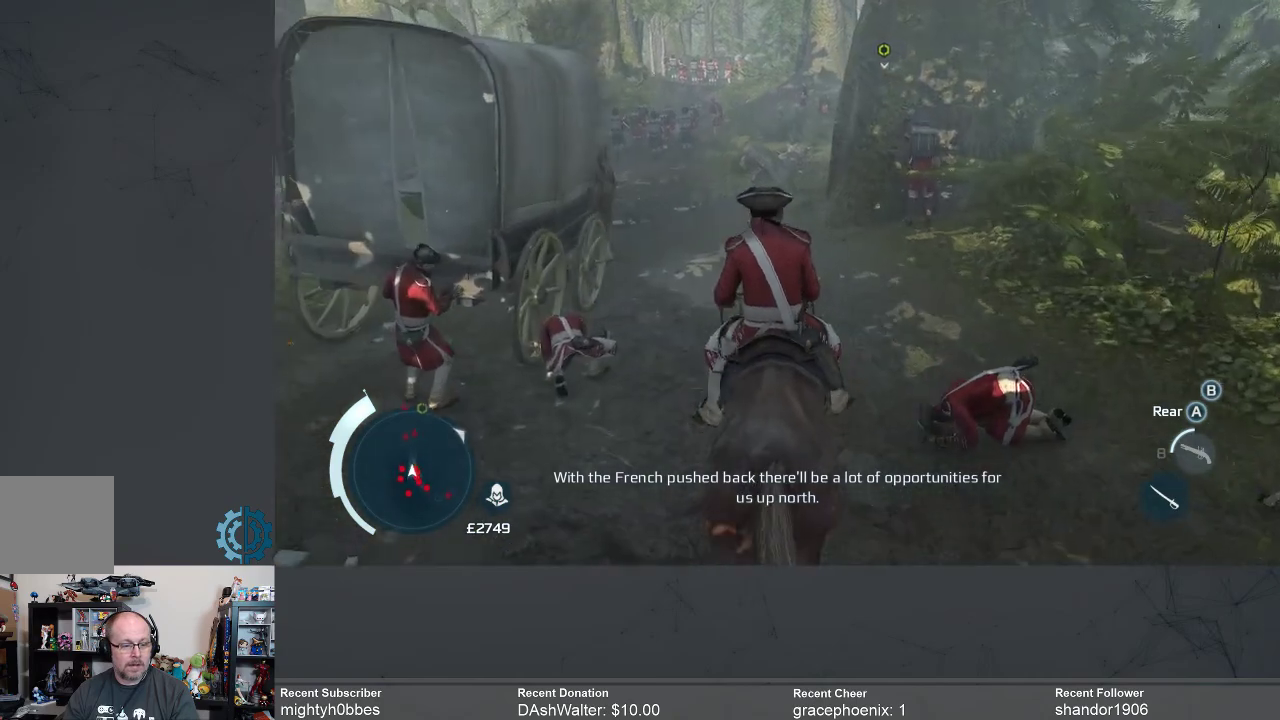
{"buttons": [], "left_stick": "up", "right_stick": "center", "events": []}
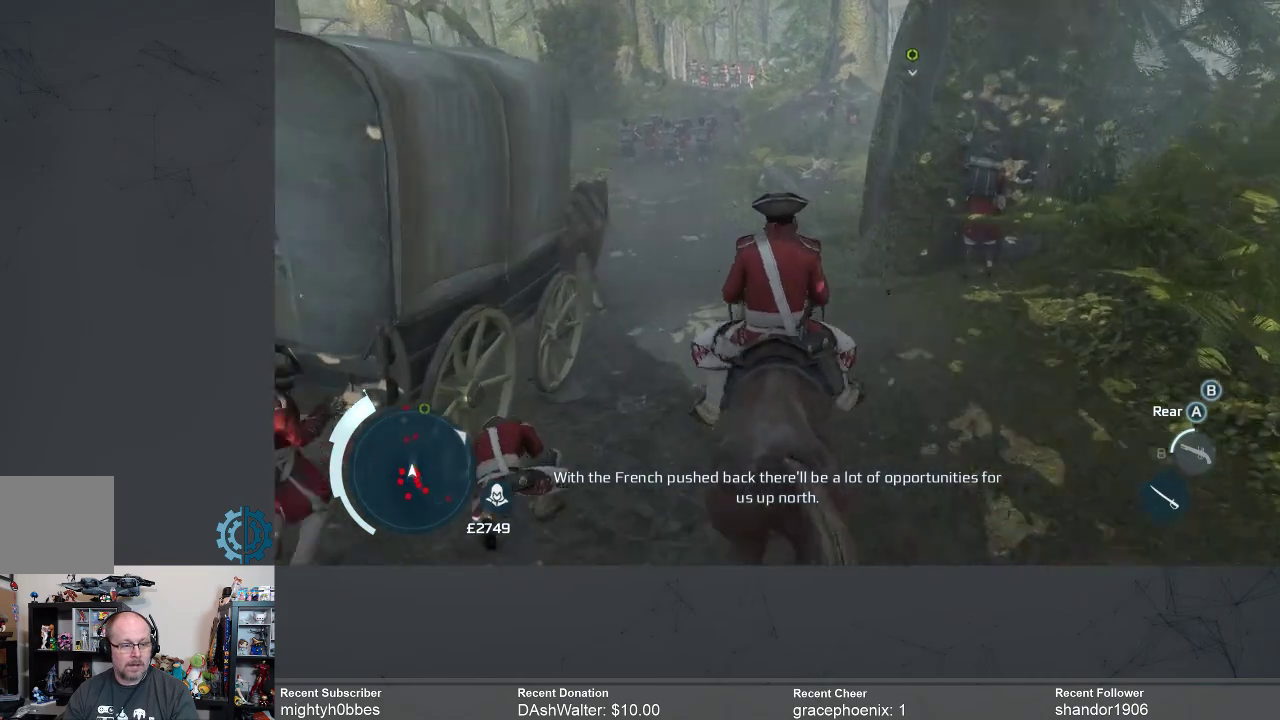
{"buttons": [], "left_stick": "up", "right_stick": "center", "events": []}
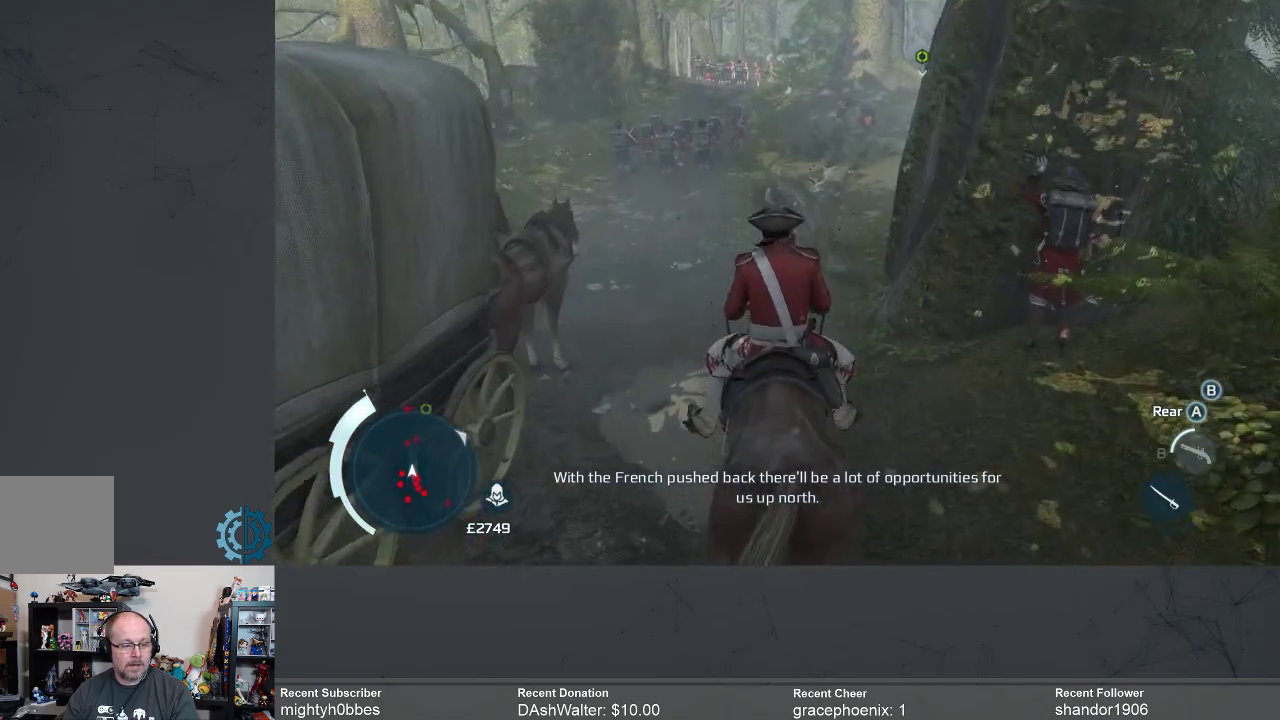
{"buttons": [], "left_stick": "up", "right_stick": "center", "events": []}
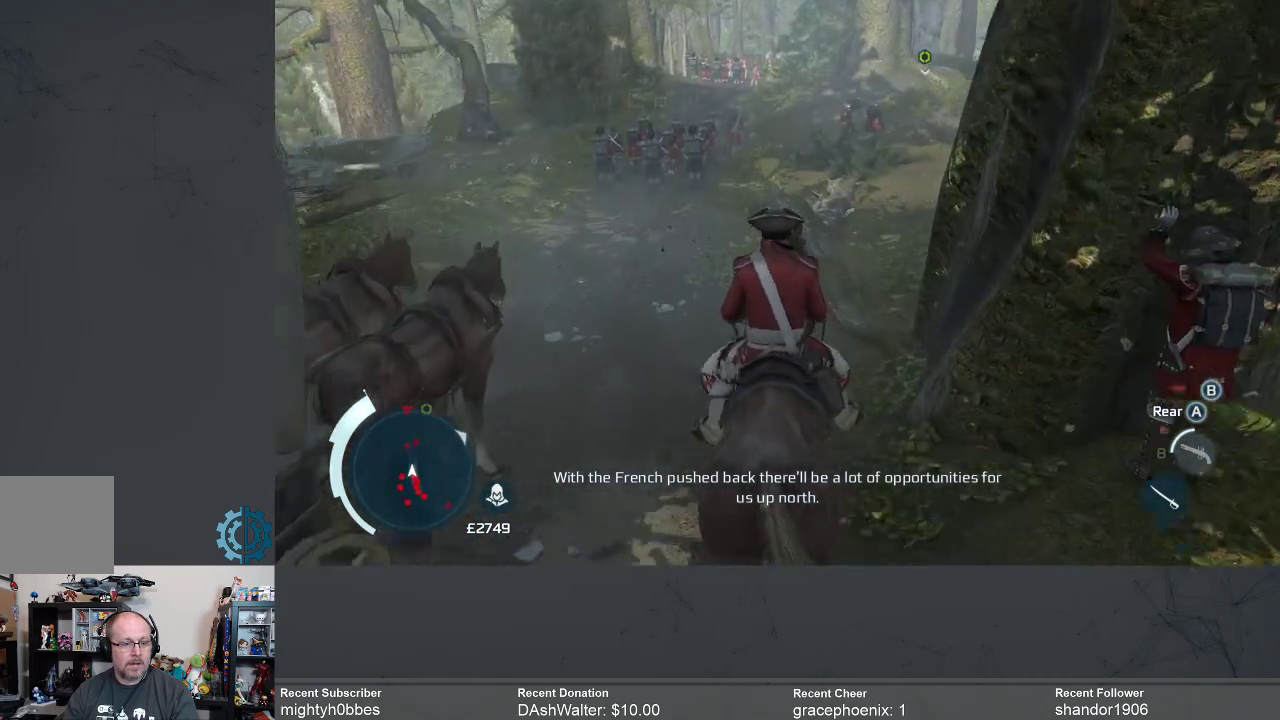
{"buttons": [], "left_stick": "up", "right_stick": "center", "events": []}
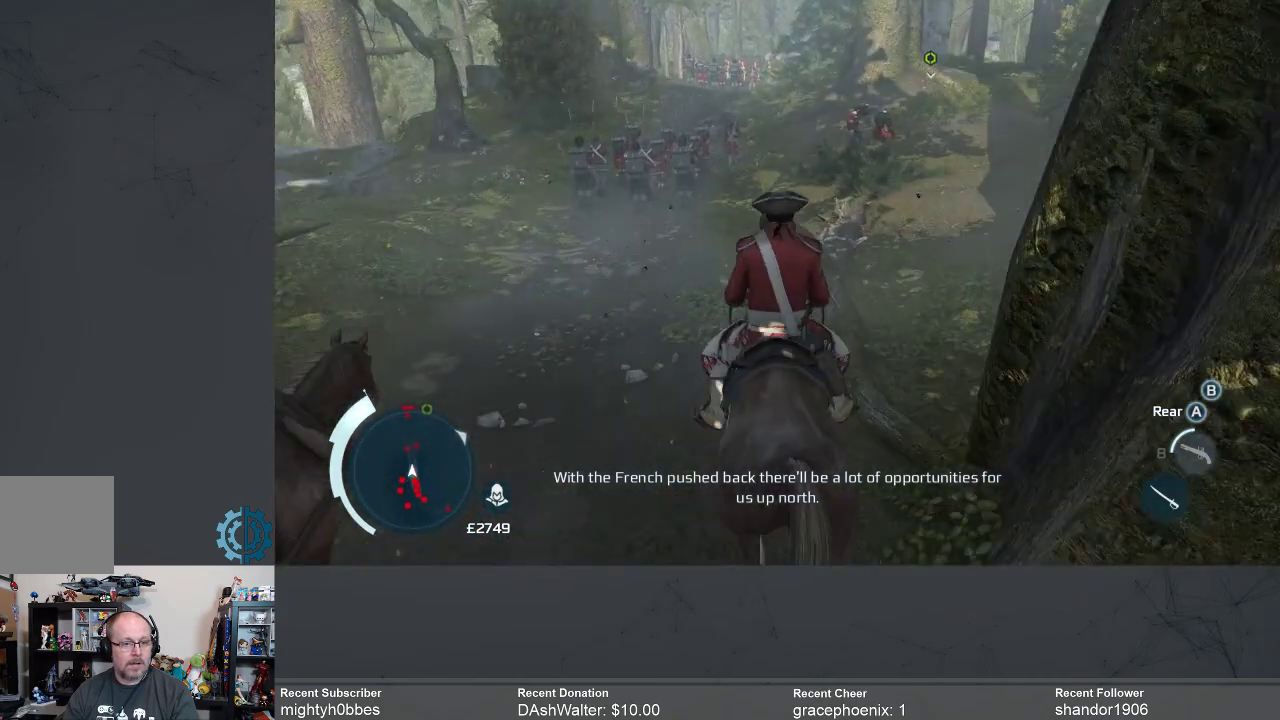
{"buttons": [], "left_stick": "up", "right_stick": "center", "events": []}
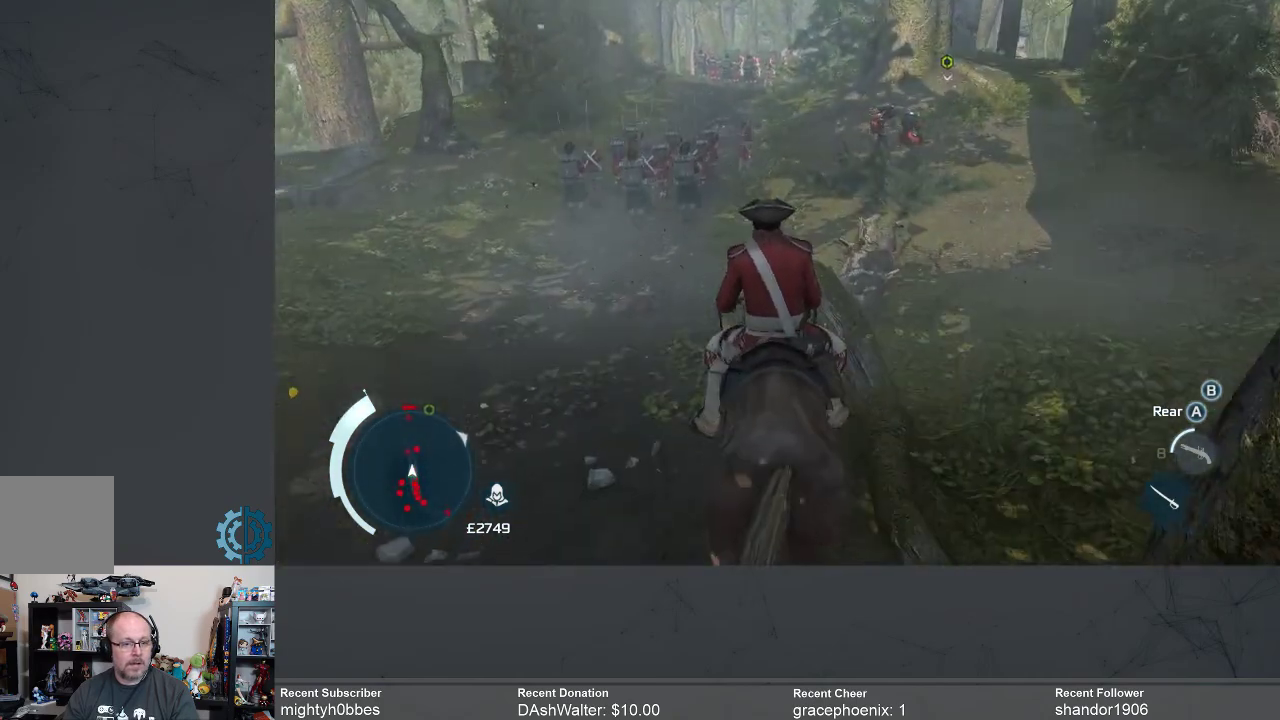
{"buttons": [], "left_stick": "up", "right_stick": "center", "events": []}
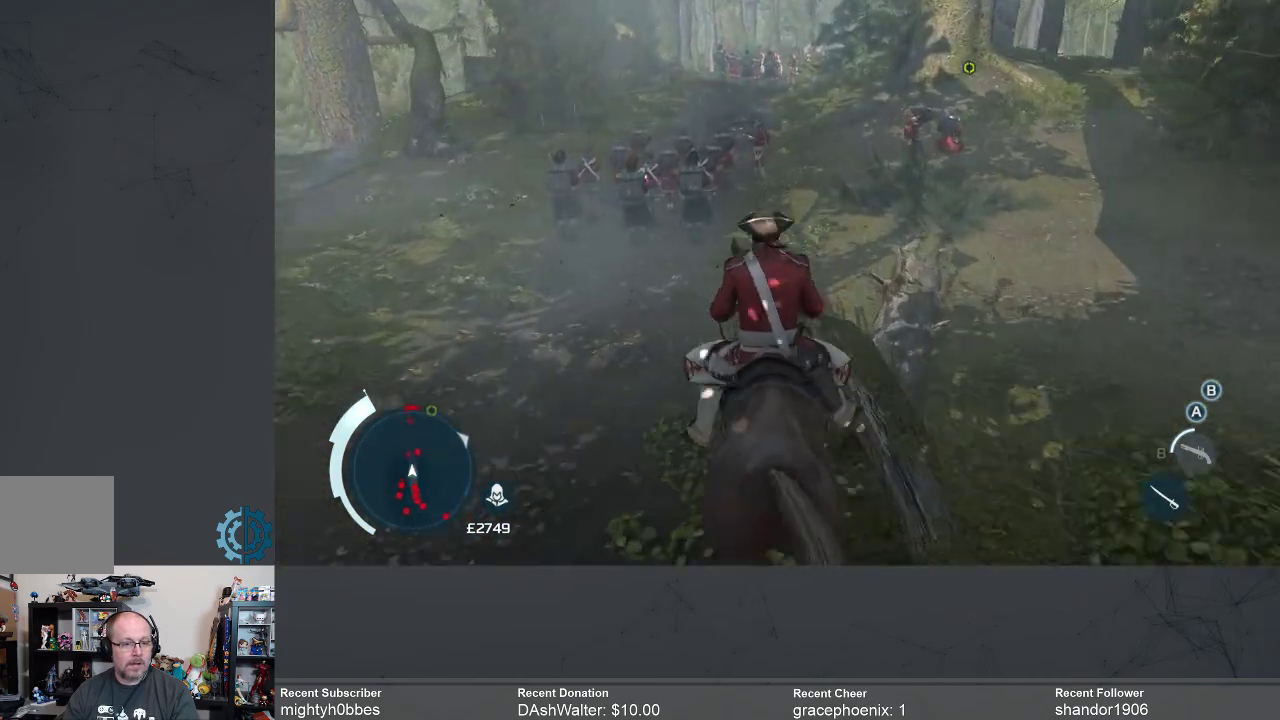
{"buttons": [], "left_stick": "up", "right_stick": "up-right", "events": [[367, "right_stick", "up-right"]]}
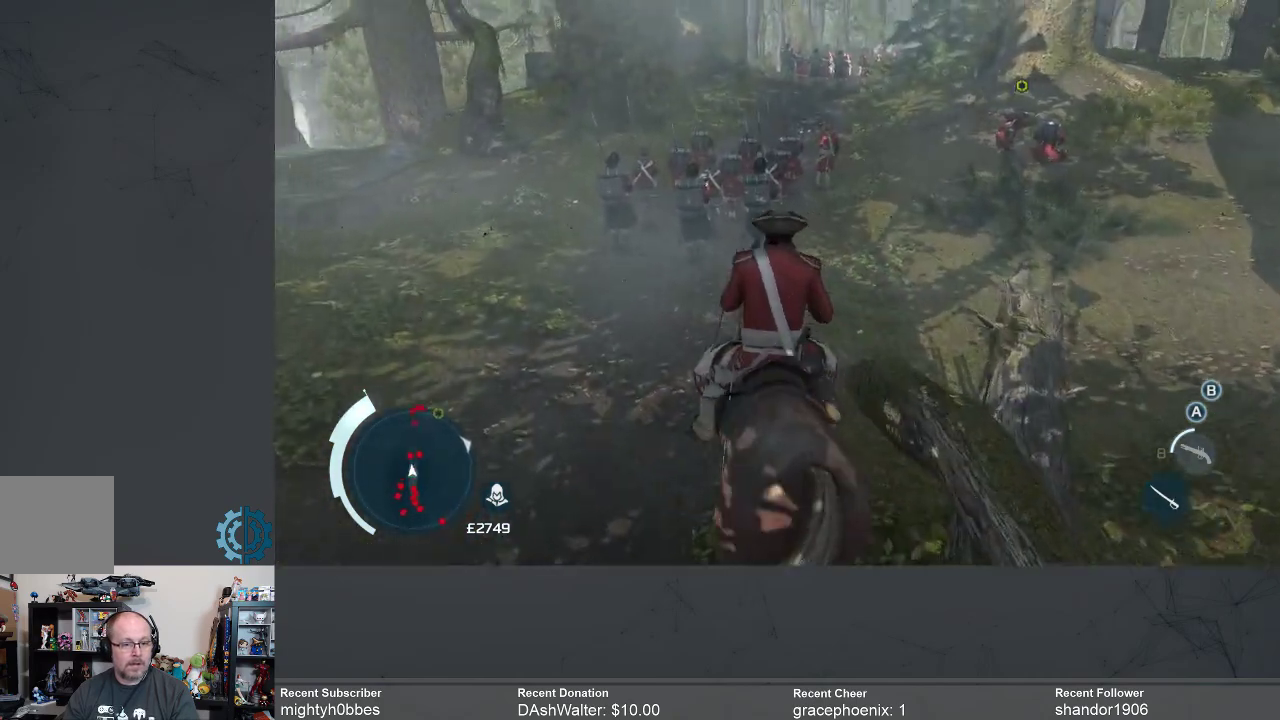
{"buttons": [], "left_stick": "up", "right_stick": "center", "events": [[33, "right_stick", "center"]]}
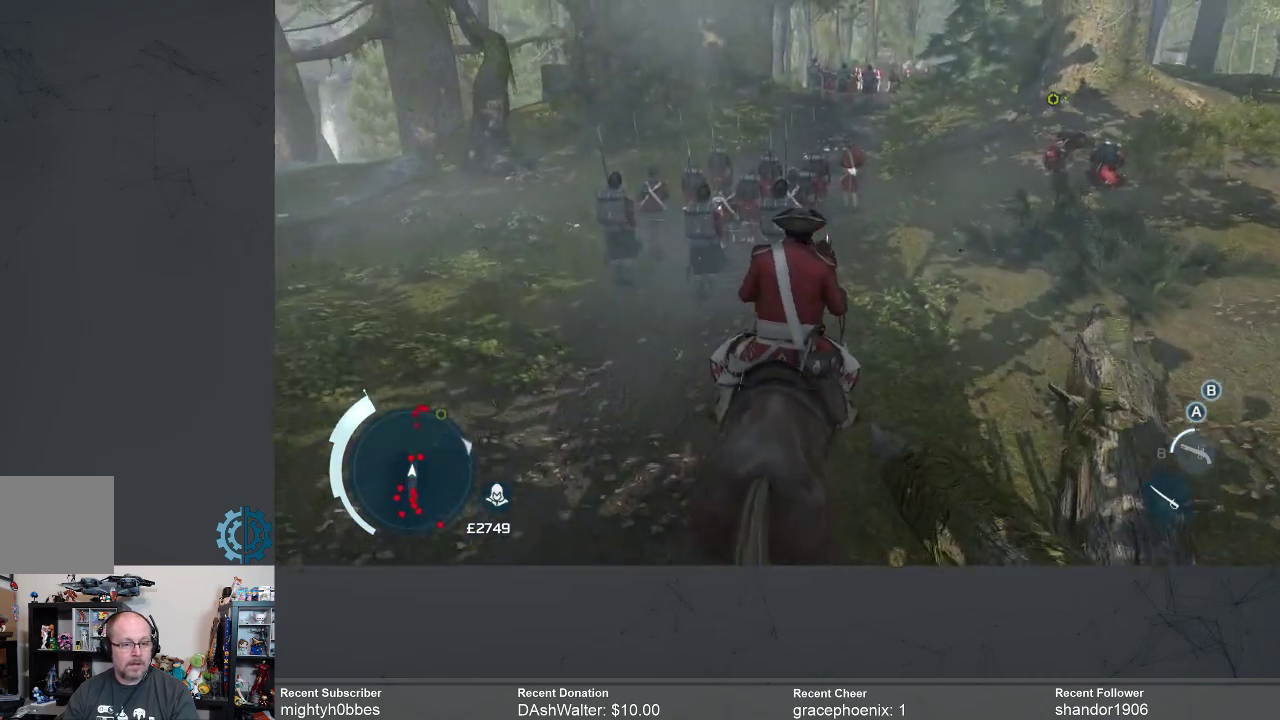
{"buttons": [], "left_stick": "up", "right_stick": "center", "events": [[67, "right_stick", "right"], [233, "right_stick", "center"]]}
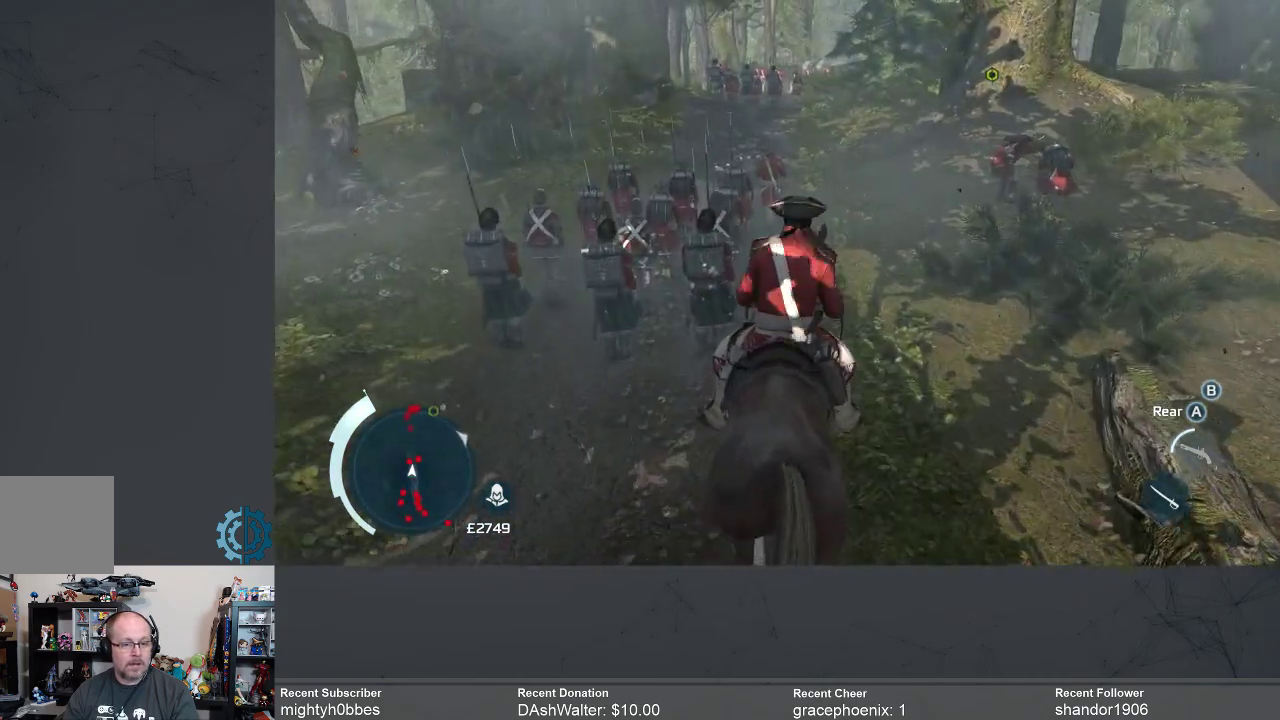
{"buttons": [], "left_stick": "up", "right_stick": "center", "events": [[133, "right_stick", "up-right"], [367, "right_stick", "center"]]}
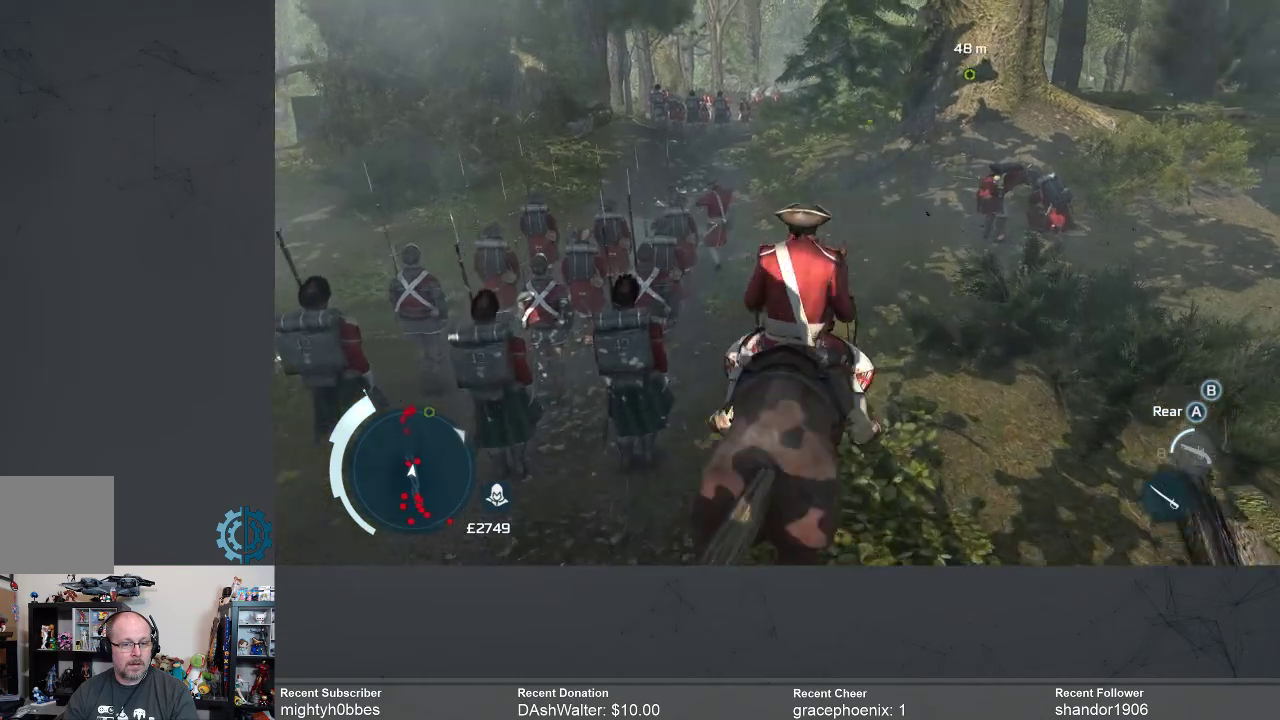
{"buttons": [], "left_stick": "up", "right_stick": "center", "events": []}
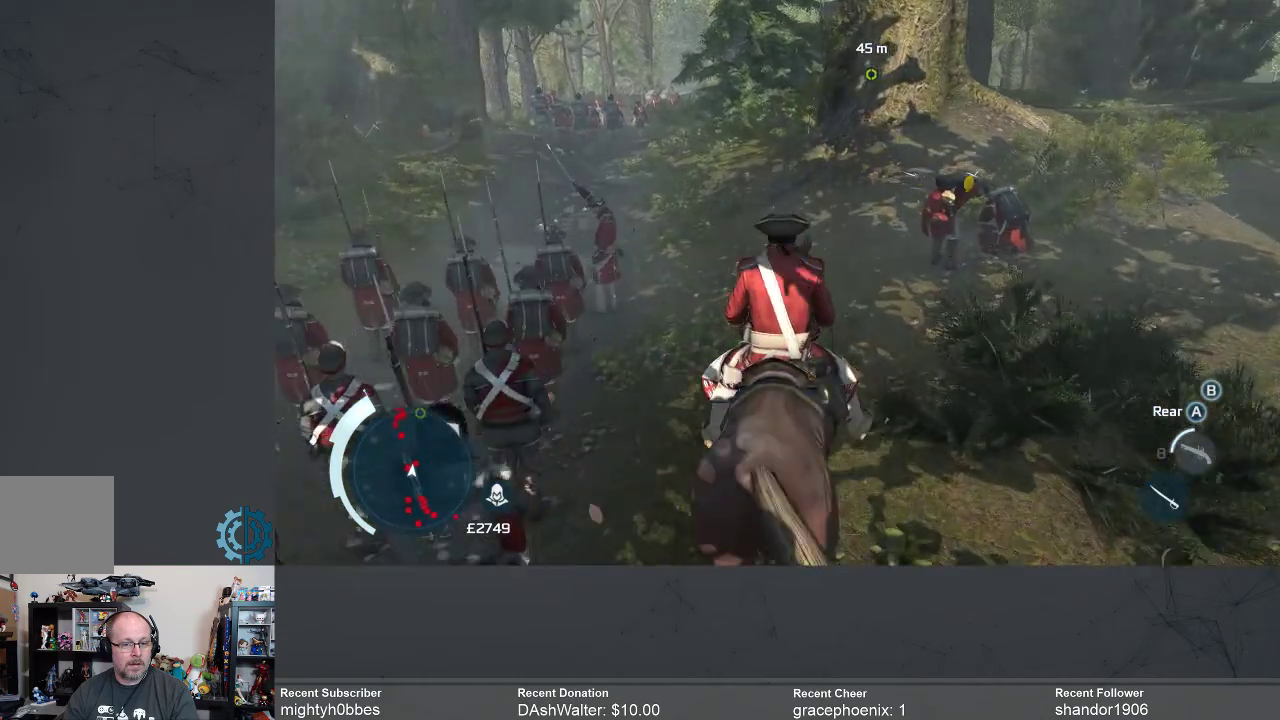
{"buttons": [], "left_stick": "up", "right_stick": "center", "events": []}
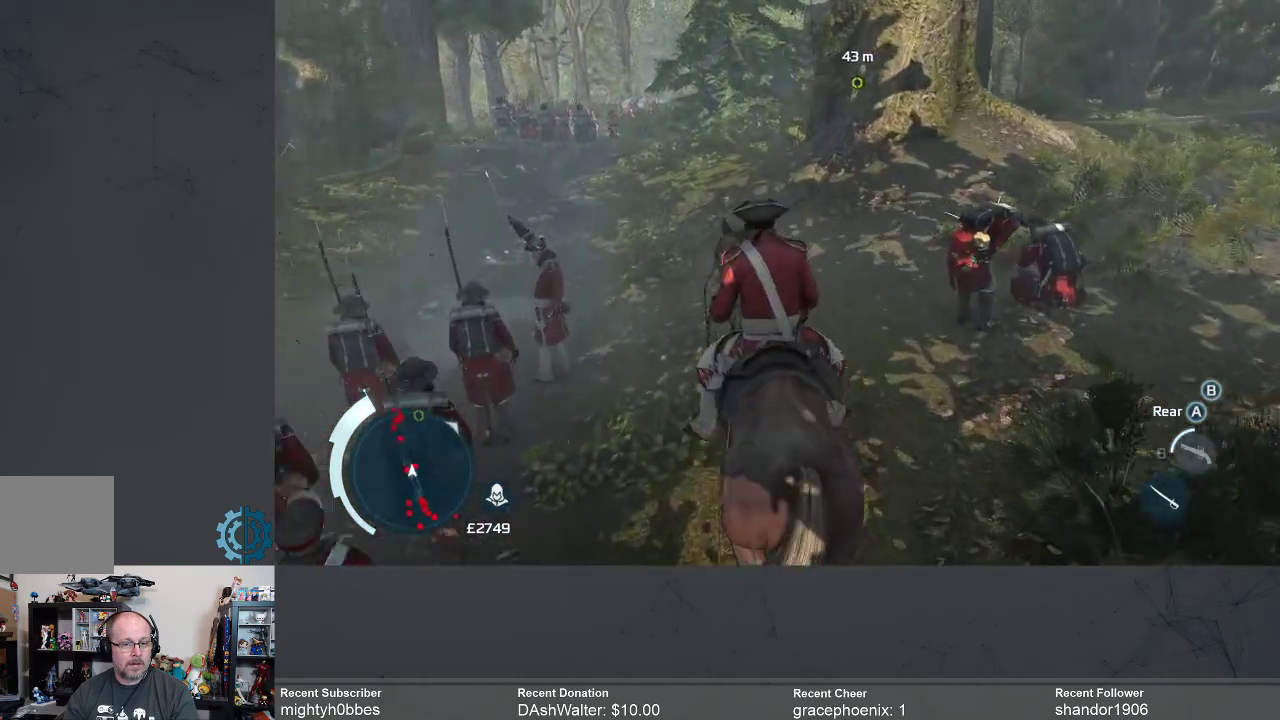
{"buttons": [], "left_stick": "up", "right_stick": "center", "events": []}
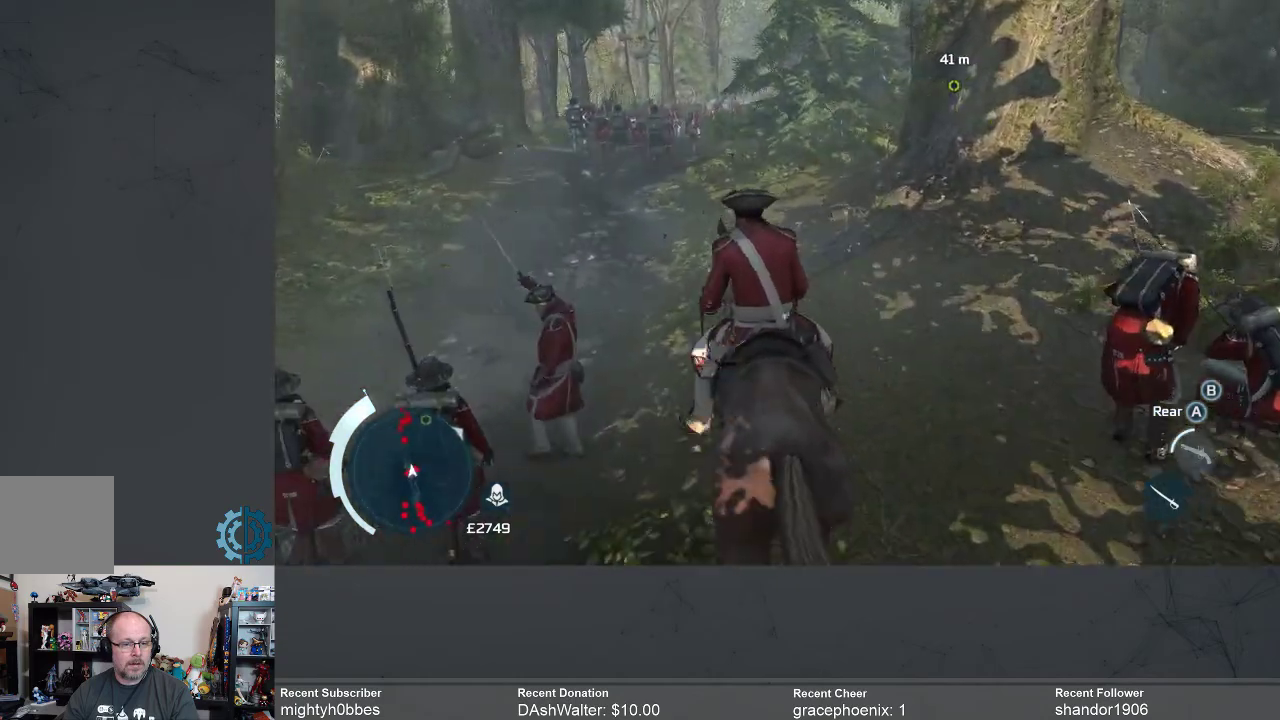
{"buttons": [], "left_stick": "up", "right_stick": "center", "events": []}
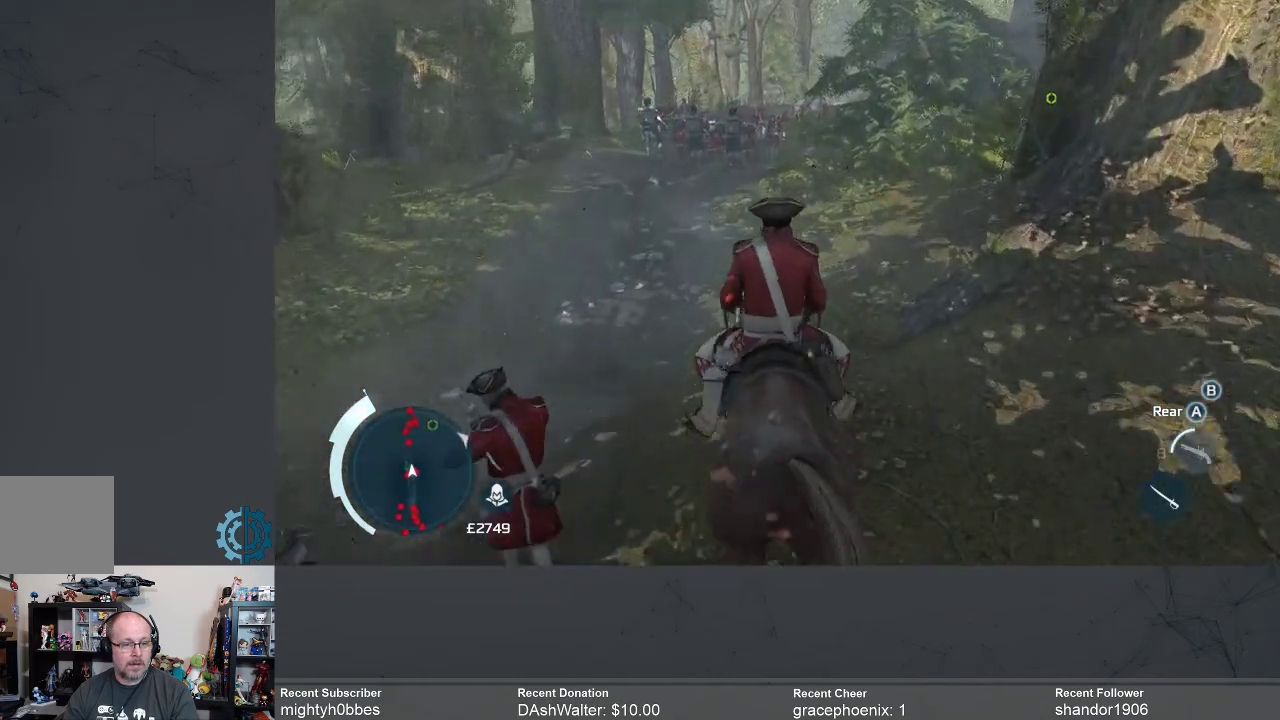
{"buttons": [], "left_stick": "up", "right_stick": "center", "events": []}
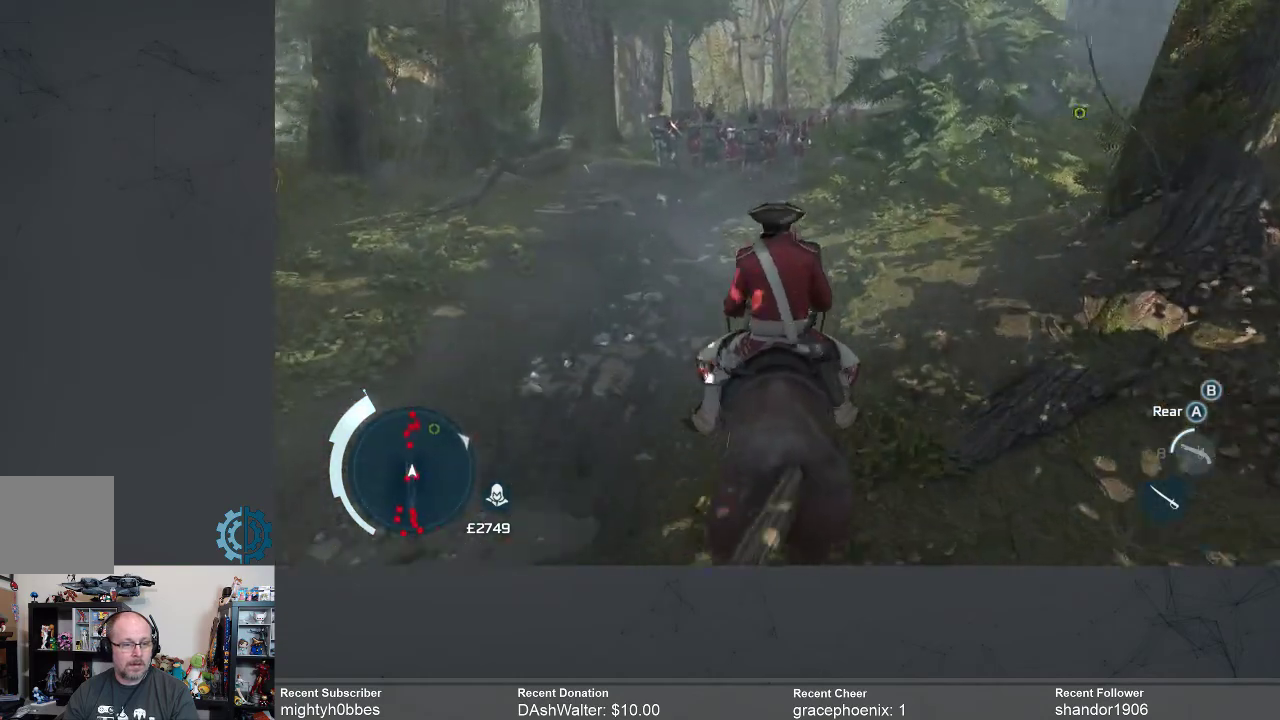
{"buttons": [], "left_stick": "up", "right_stick": "center", "events": []}